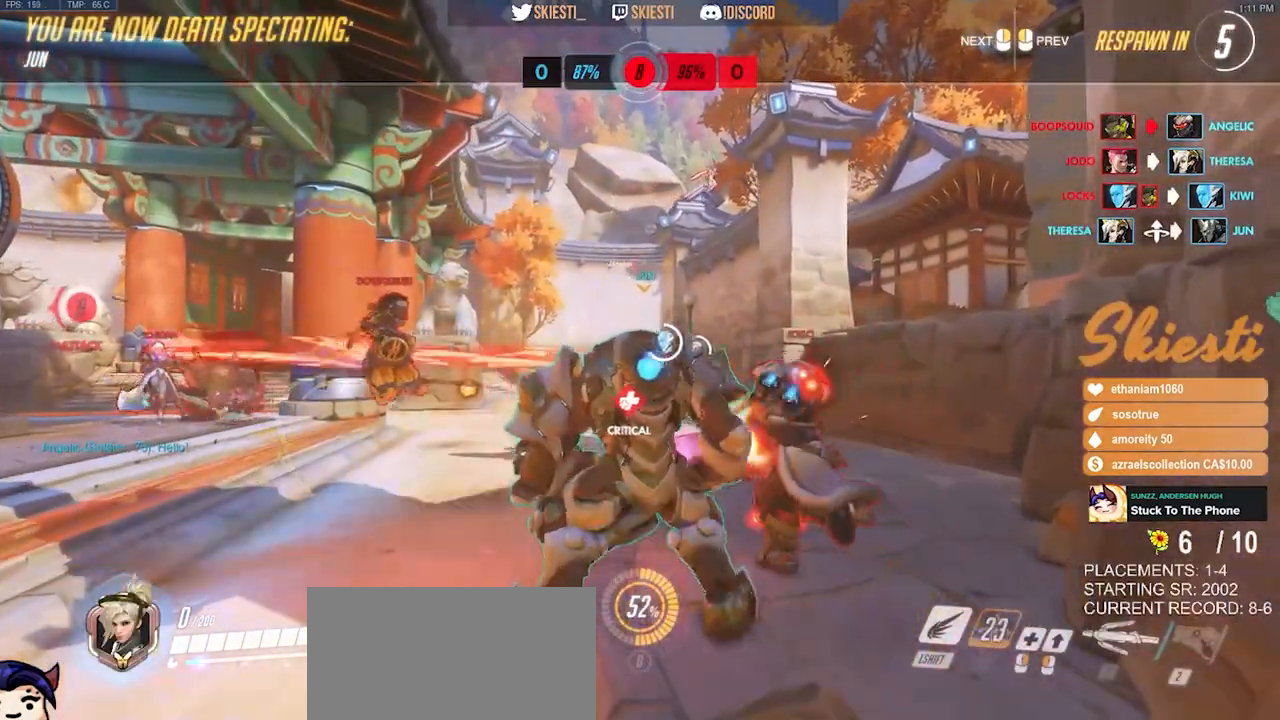
Gameplay with keyboard and mouse; each line is a JSON object with the keys and mouse buttons held at the frame after it. "events" lists presses ("down") and releases ("up") of "a", "ctrl", "d", "e", "q", "s", "shift", "space", "w", "mouse_left", "mouse_wheel", "mouse_right", "mouse_mb4" and "mouse_mb5" between this image and that frame as [ms after this image, input, new state], when the widget could be followed in between. "mouse_left", "mouse_wheel", "mouse_right", "mouse_mb4", "mouse_mb5" = the "left", "wheel", "right", "mb4", "mb5" buttons of the "mouse" list. No other keys are recorded. "wheel" means that the mouse wheel is clicked or scrolled. Mouse movement is not recorded.
{"keys": ["w"], "mouse": [], "events": []}
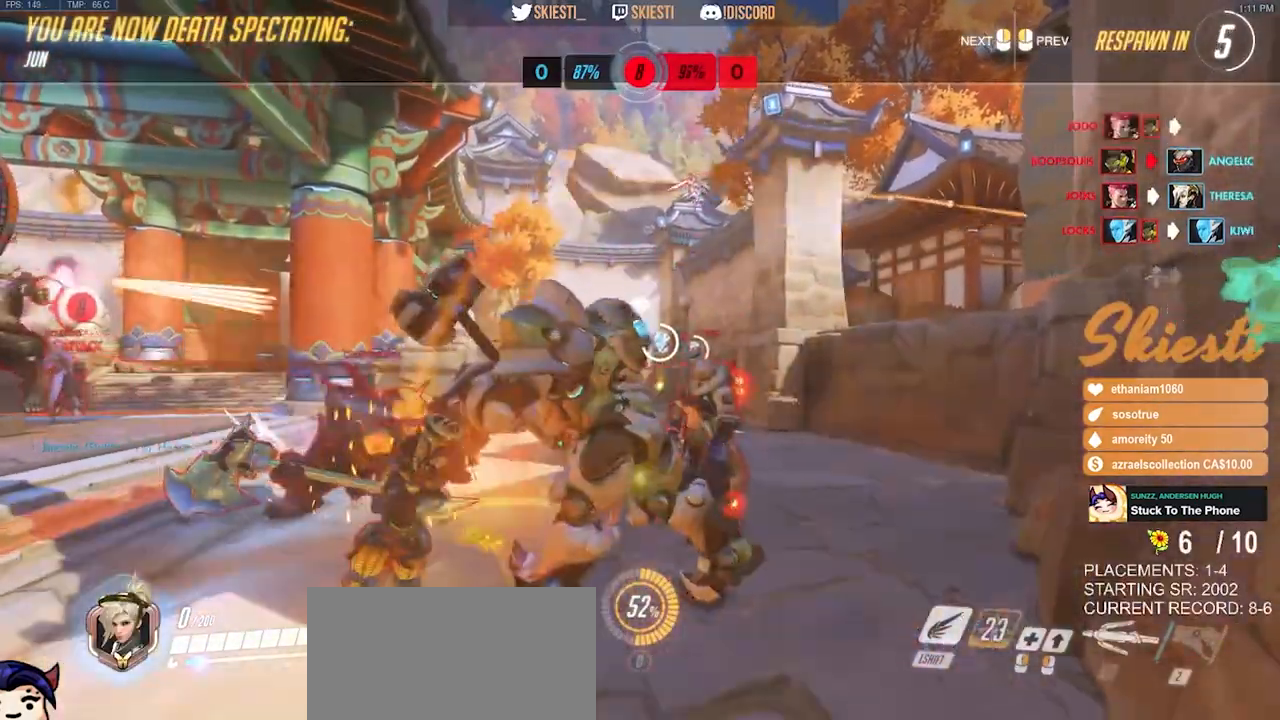
{"keys": ["w"], "mouse": [], "events": []}
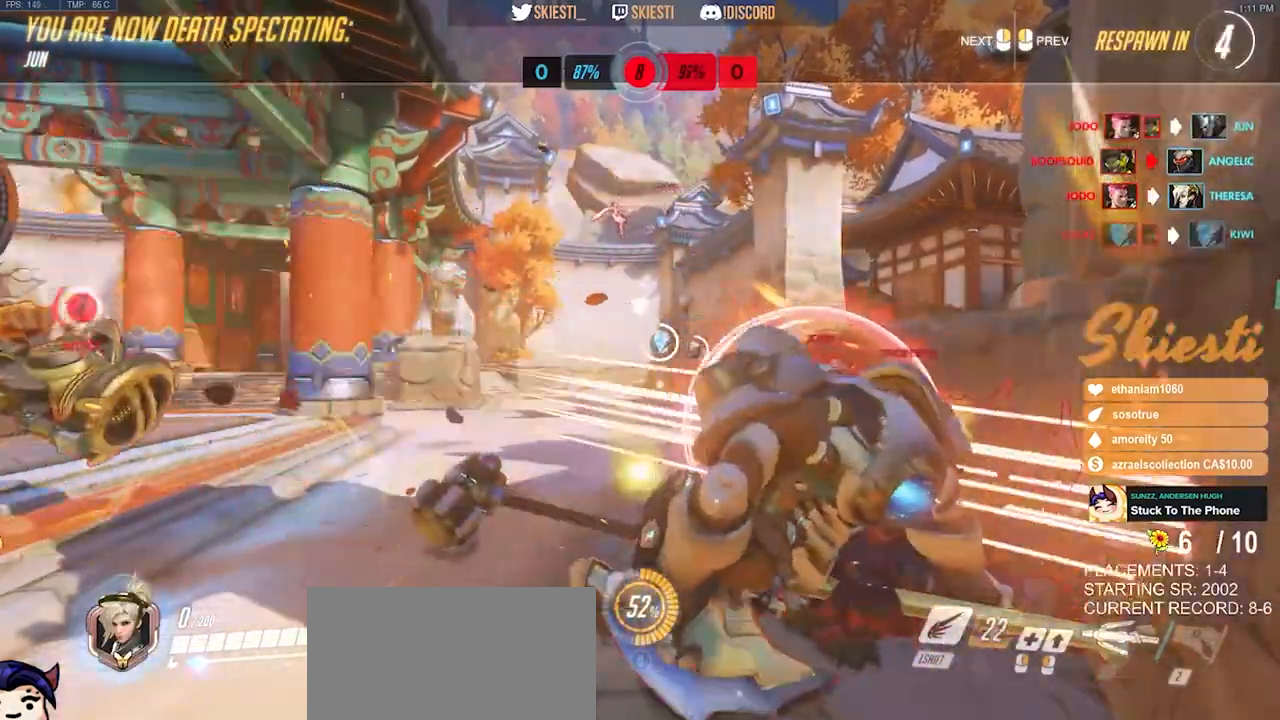
{"keys": ["w"], "mouse": [], "events": []}
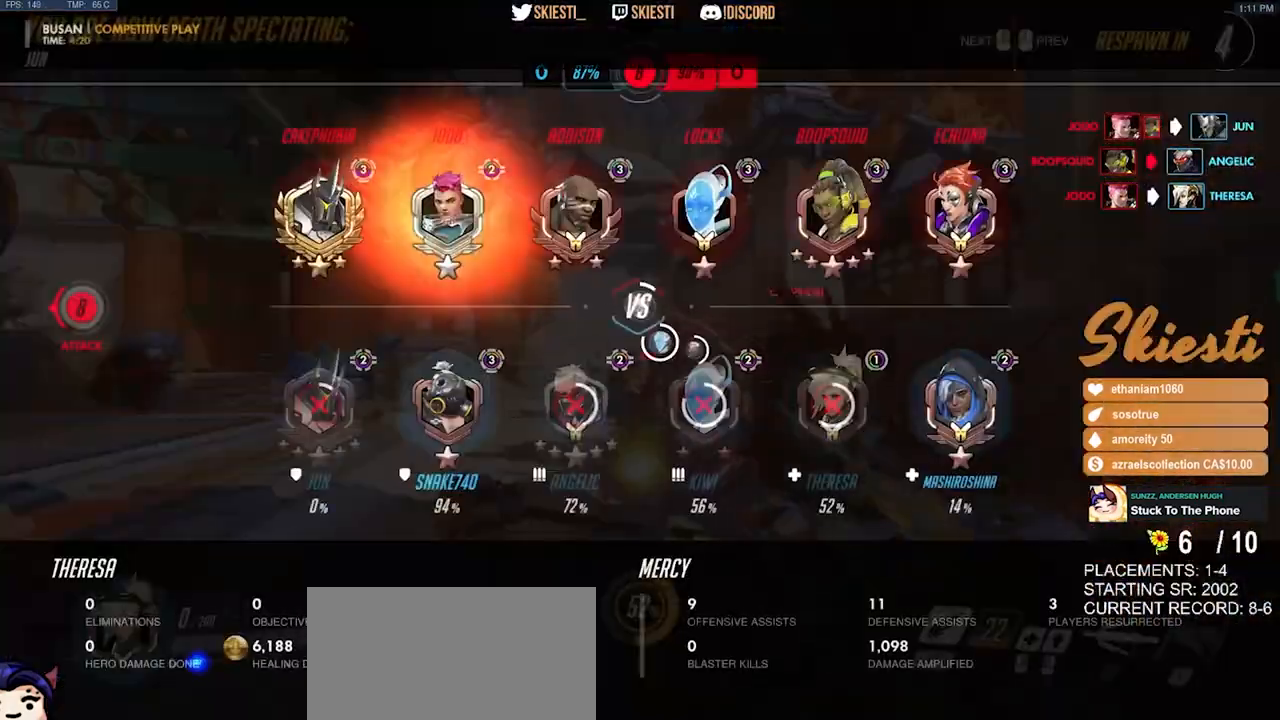
{"keys": ["w"], "mouse": [], "events": []}
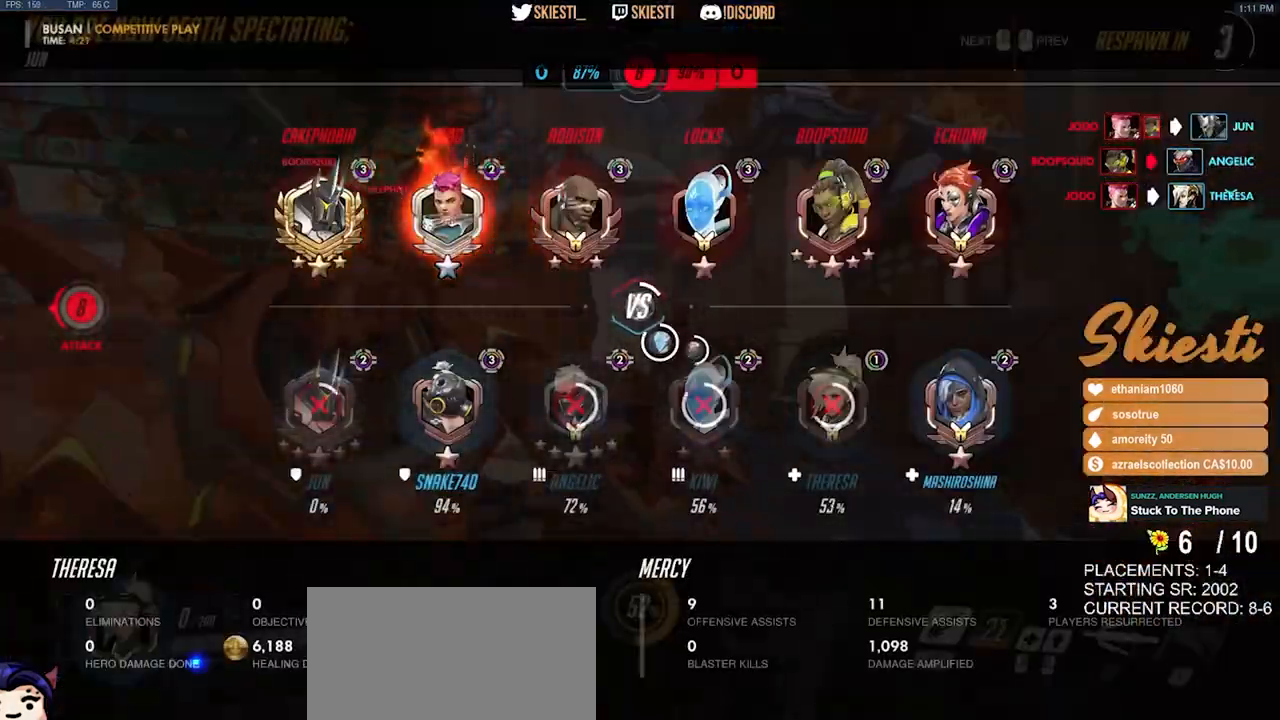
{"keys": [], "mouse": [], "events": [[267, "w", "up"]]}
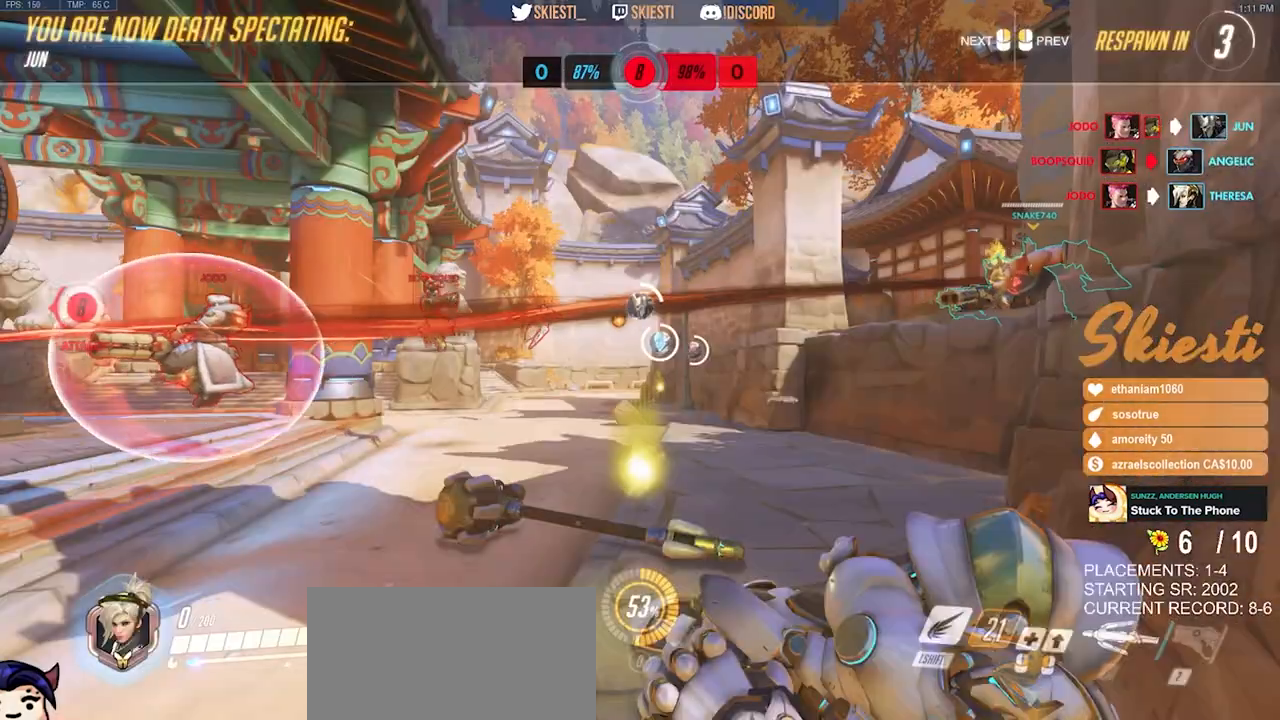
{"keys": [], "mouse": [], "events": []}
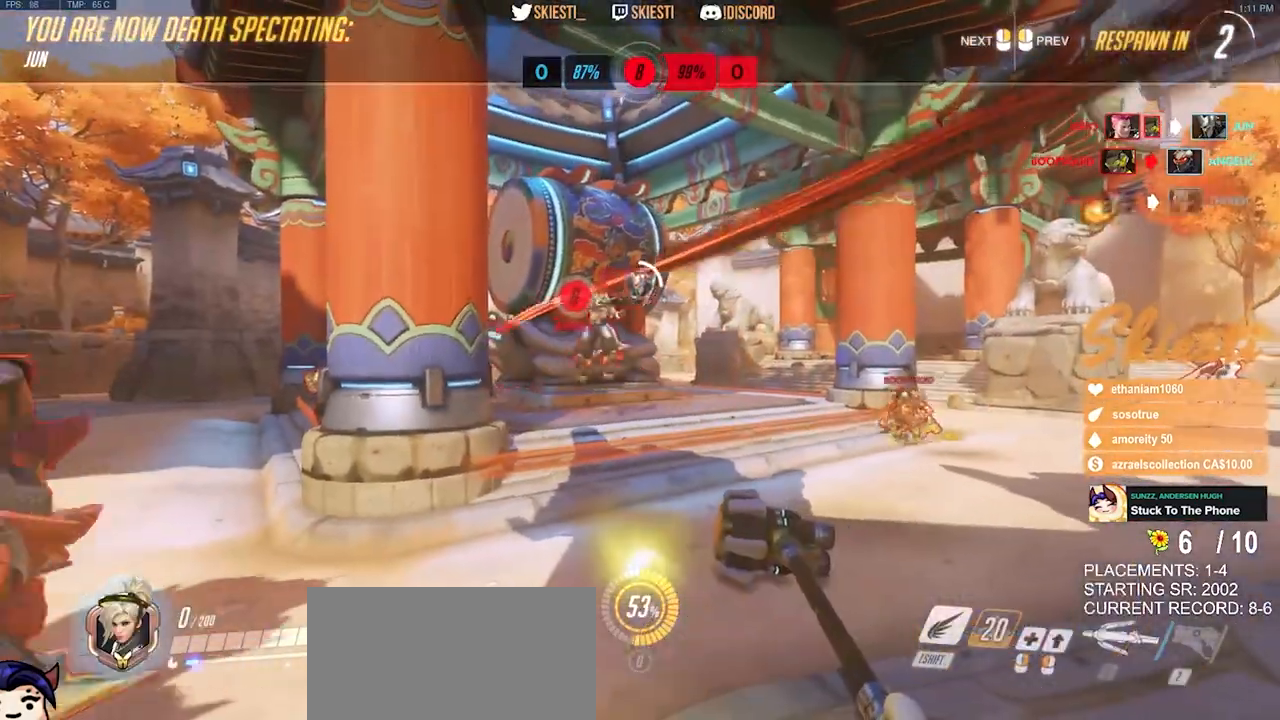
{"keys": [], "mouse": [], "events": []}
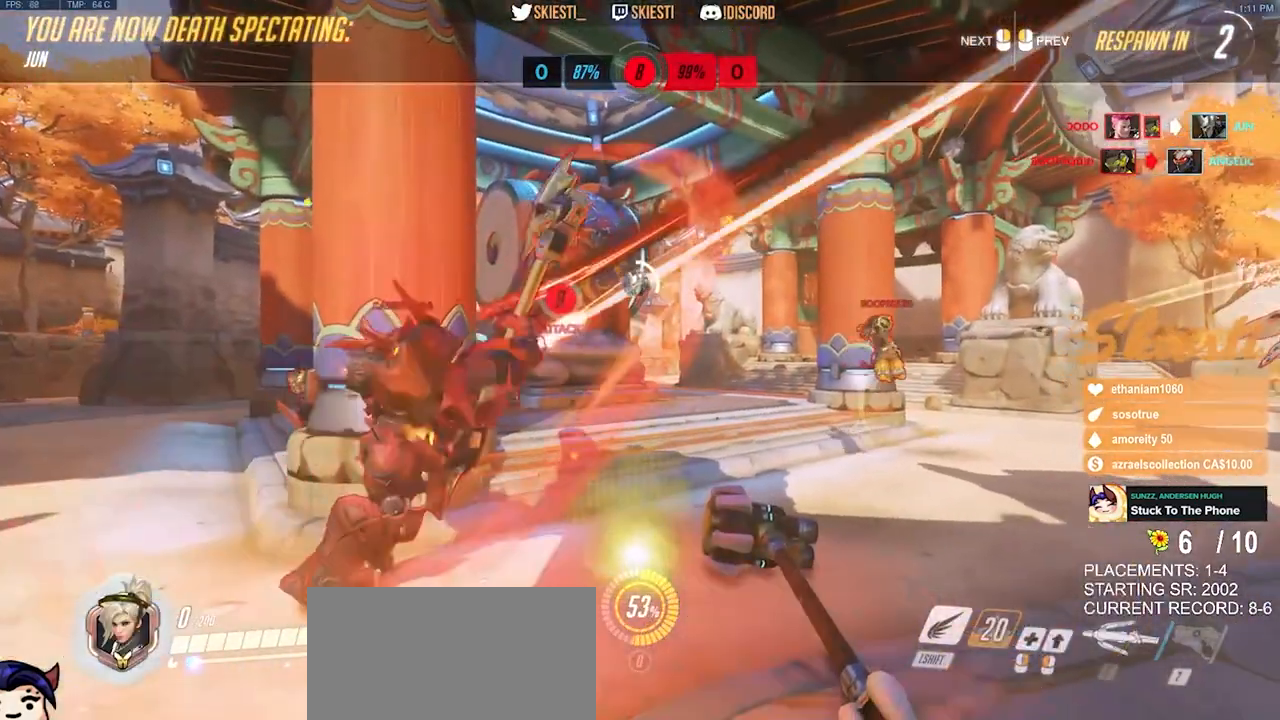
{"keys": [], "mouse": [], "events": []}
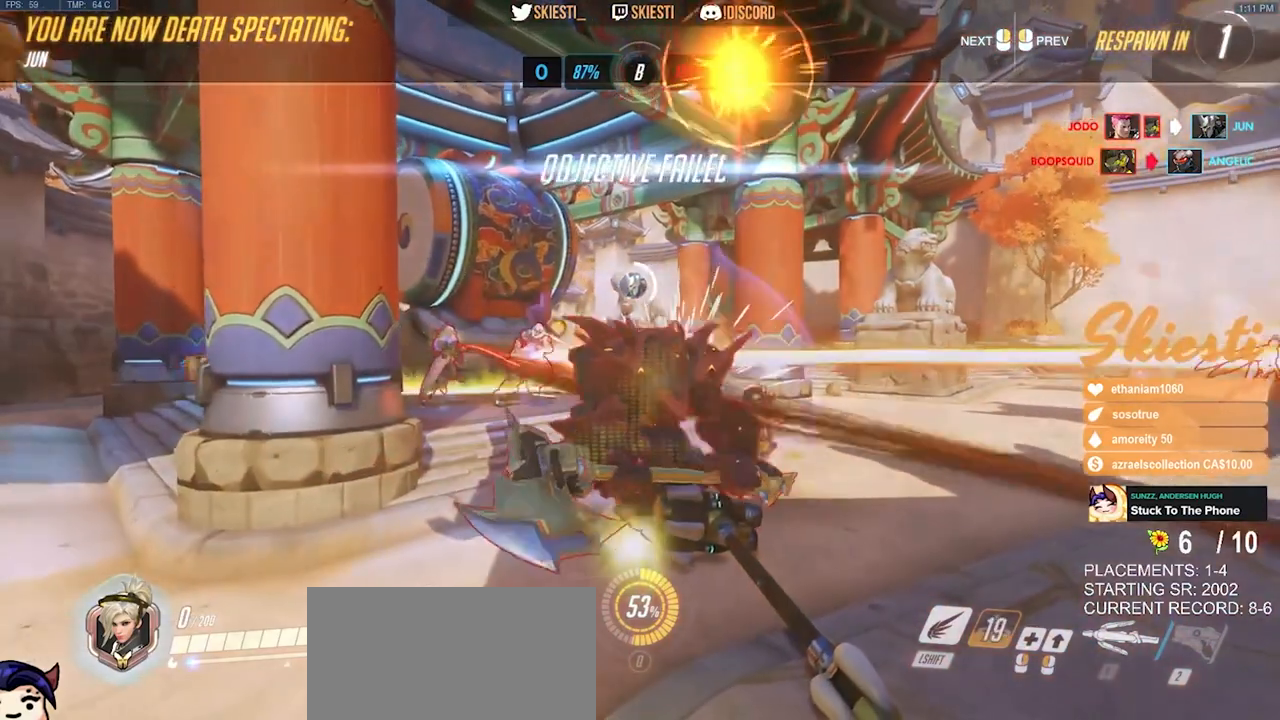
{"keys": [], "mouse": [], "events": []}
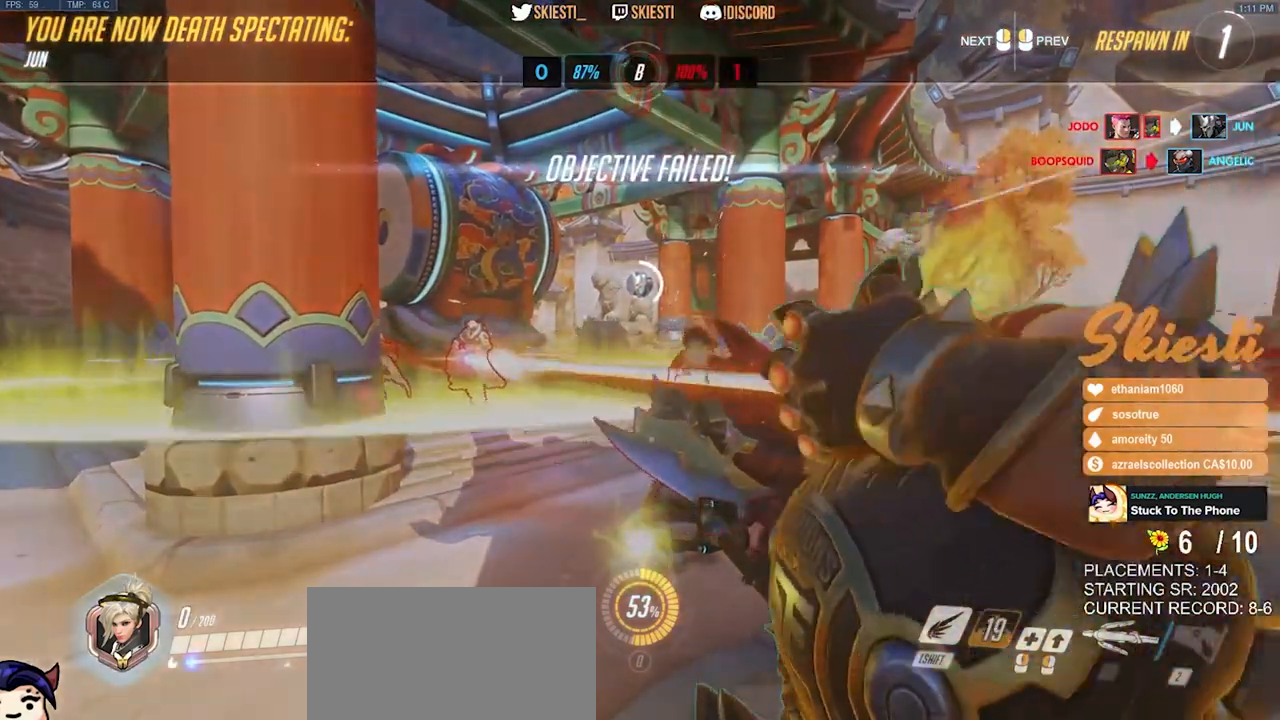
{"keys": [], "mouse": [], "events": []}
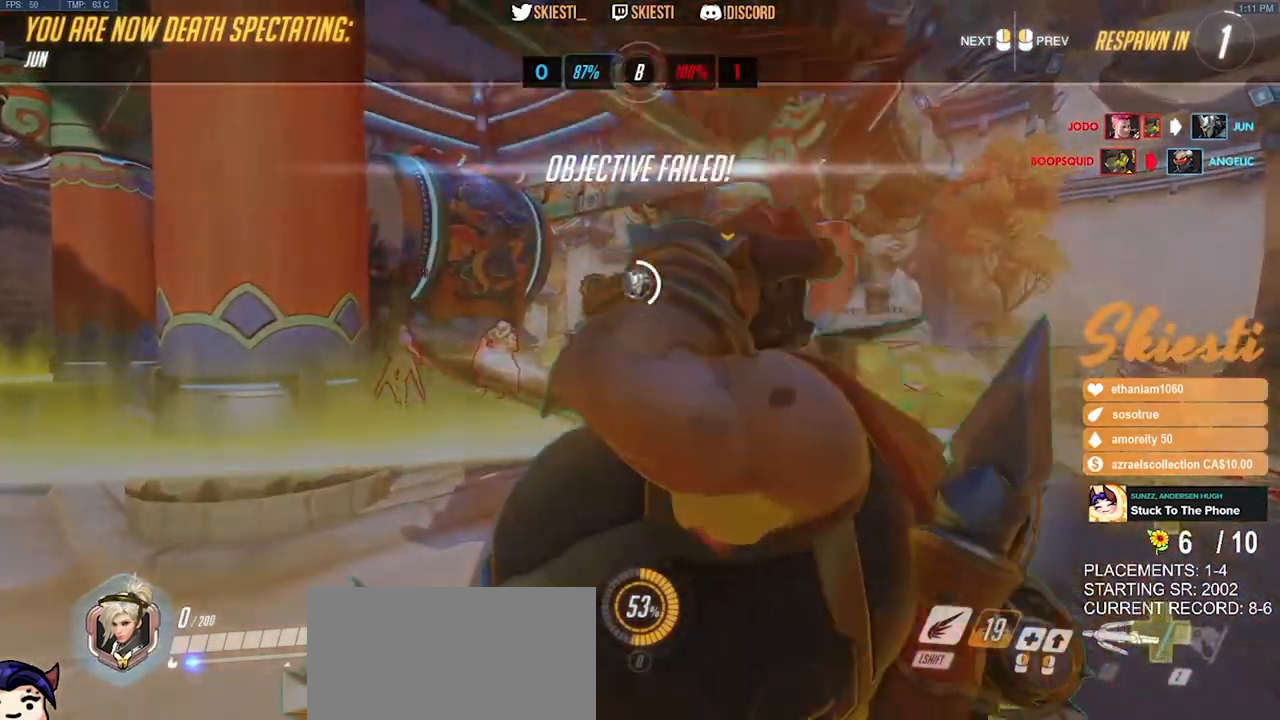
{"keys": [], "mouse": [], "events": [[134, "mouse_left", "down"], [200, "mouse_left", "up"]]}
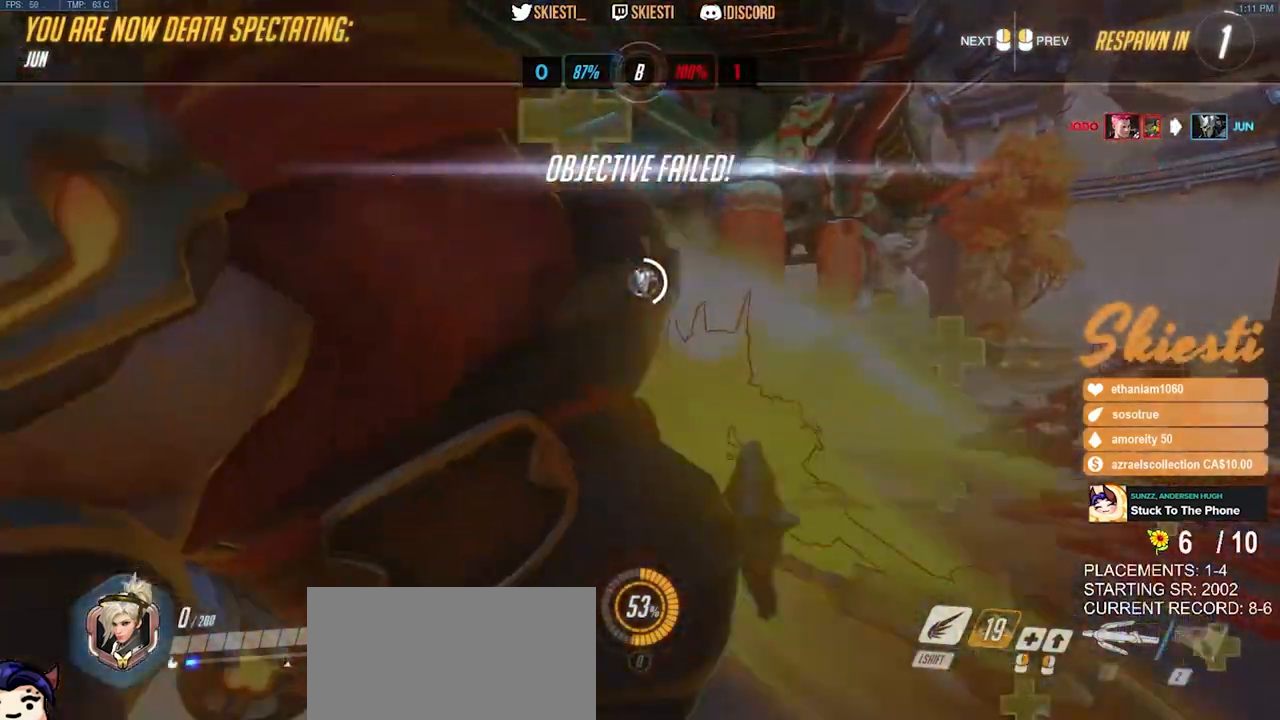
{"keys": [], "mouse": ["left"], "events": [[150, "mouse_left", "down"], [267, "mouse_left", "up"], [467, "mouse_left", "down"]]}
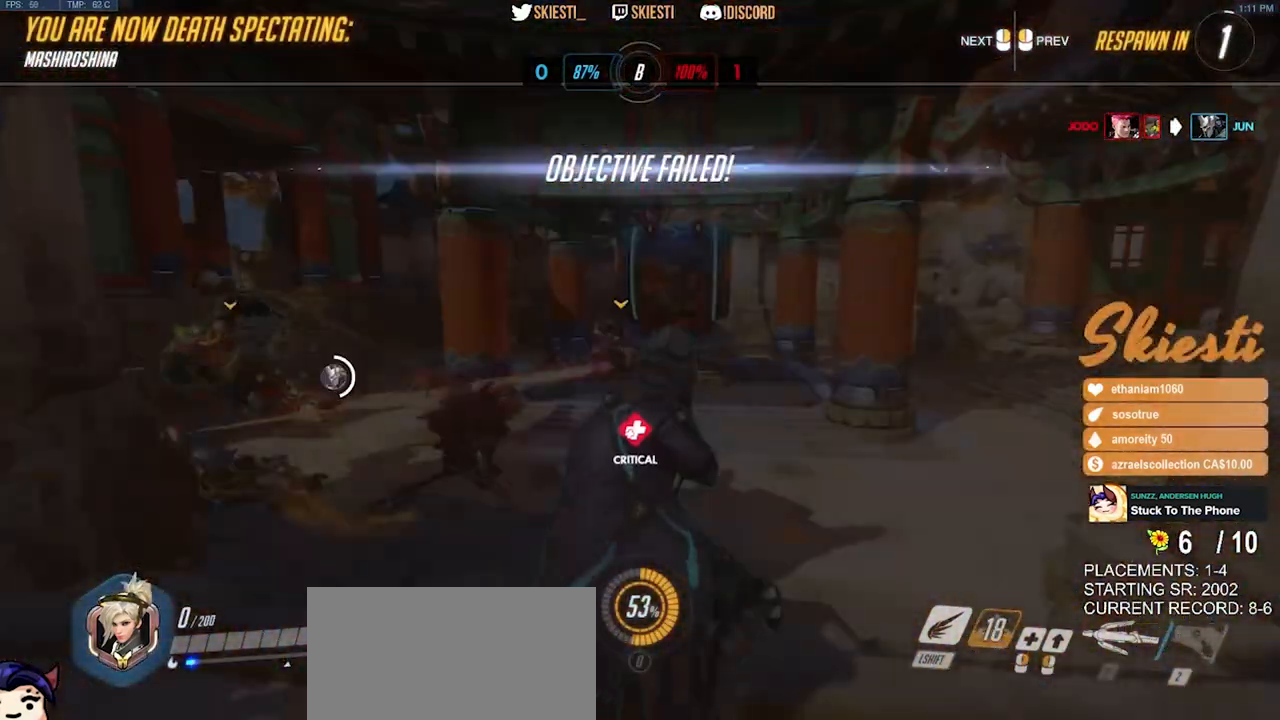
{"keys": [], "mouse": [], "events": [[34, "mouse_left", "up"]]}